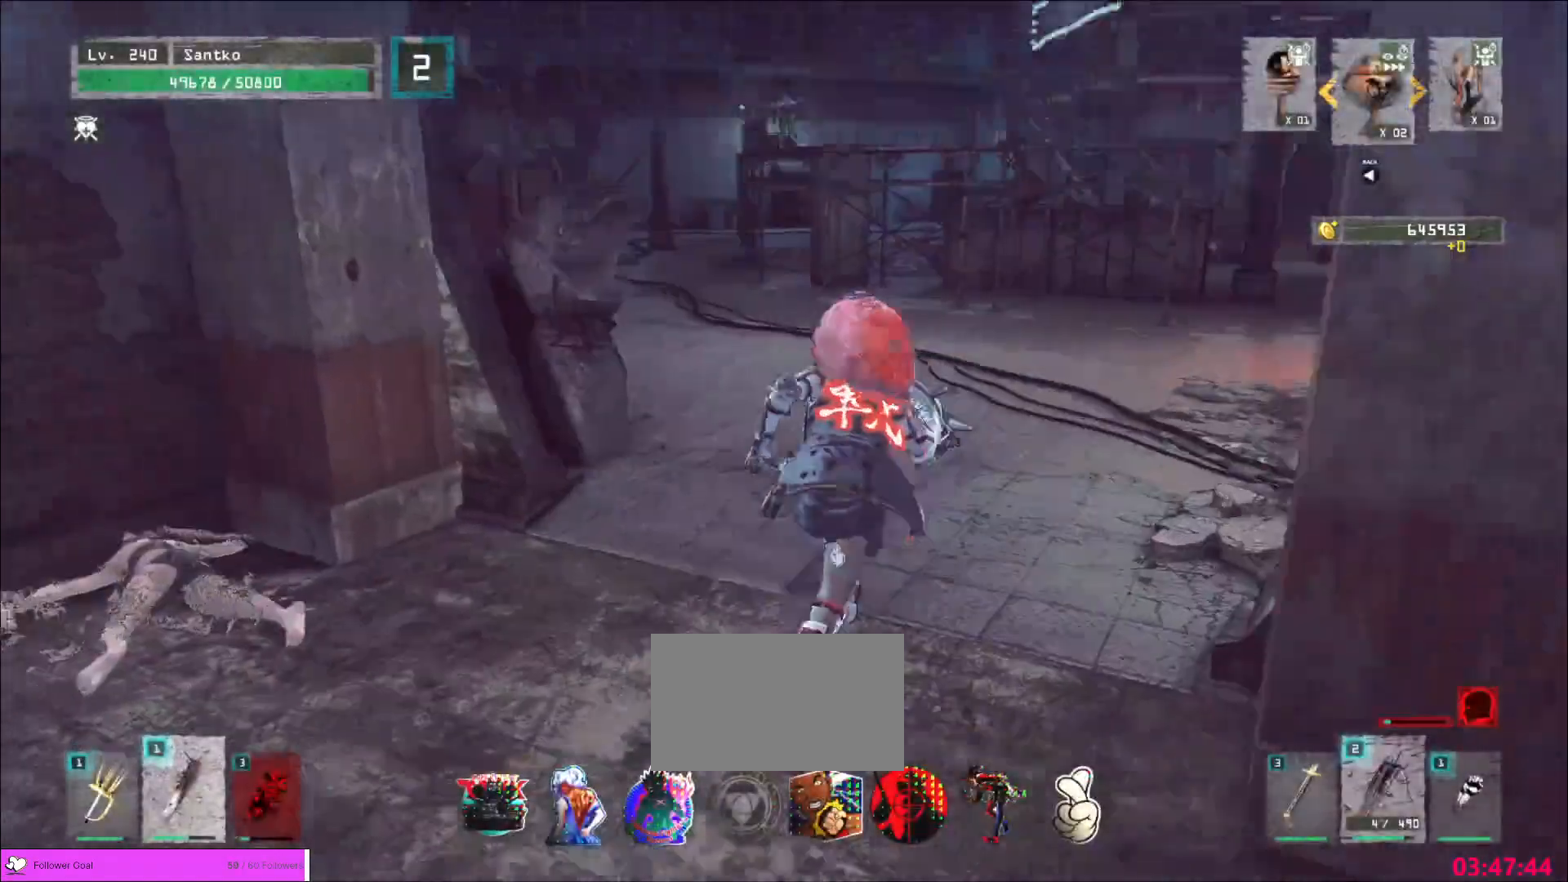
Gameplay with keyboard and mouse; each line is a JSON object with the keys and mouse buttons held at the frame after it. "events" lists presses ("down") and releases ("up") of "1", "2", "3", "4", "5", "a", "alt", "b", "c", "ctrl", "d", "e", "f", "g", "q", "r", "s", "shift", "space", "t", "tab", "v", "w", "x", "z", "mouse_left", "mouse_wheel", "mouse_right", "mouse_mb4" and "mouse_mb5" between this image and that frame as [ms after this image, input, new state], when the widget could be followed in between. "mouse_left", "mouse_wheel", "mouse_right", "mouse_mb4", "mouse_mb5" = the "left", "wheel", "right", "mb4", "mb5" buttons of the "mouse" list. No other keys are recorded. "wheel" means that the mouse wheel is clicked or scrolled. Not read: mouse_move.
{"keys": ["w"], "mouse": [], "events": [[240, "d", "down"], [360, "d", "up"]]}
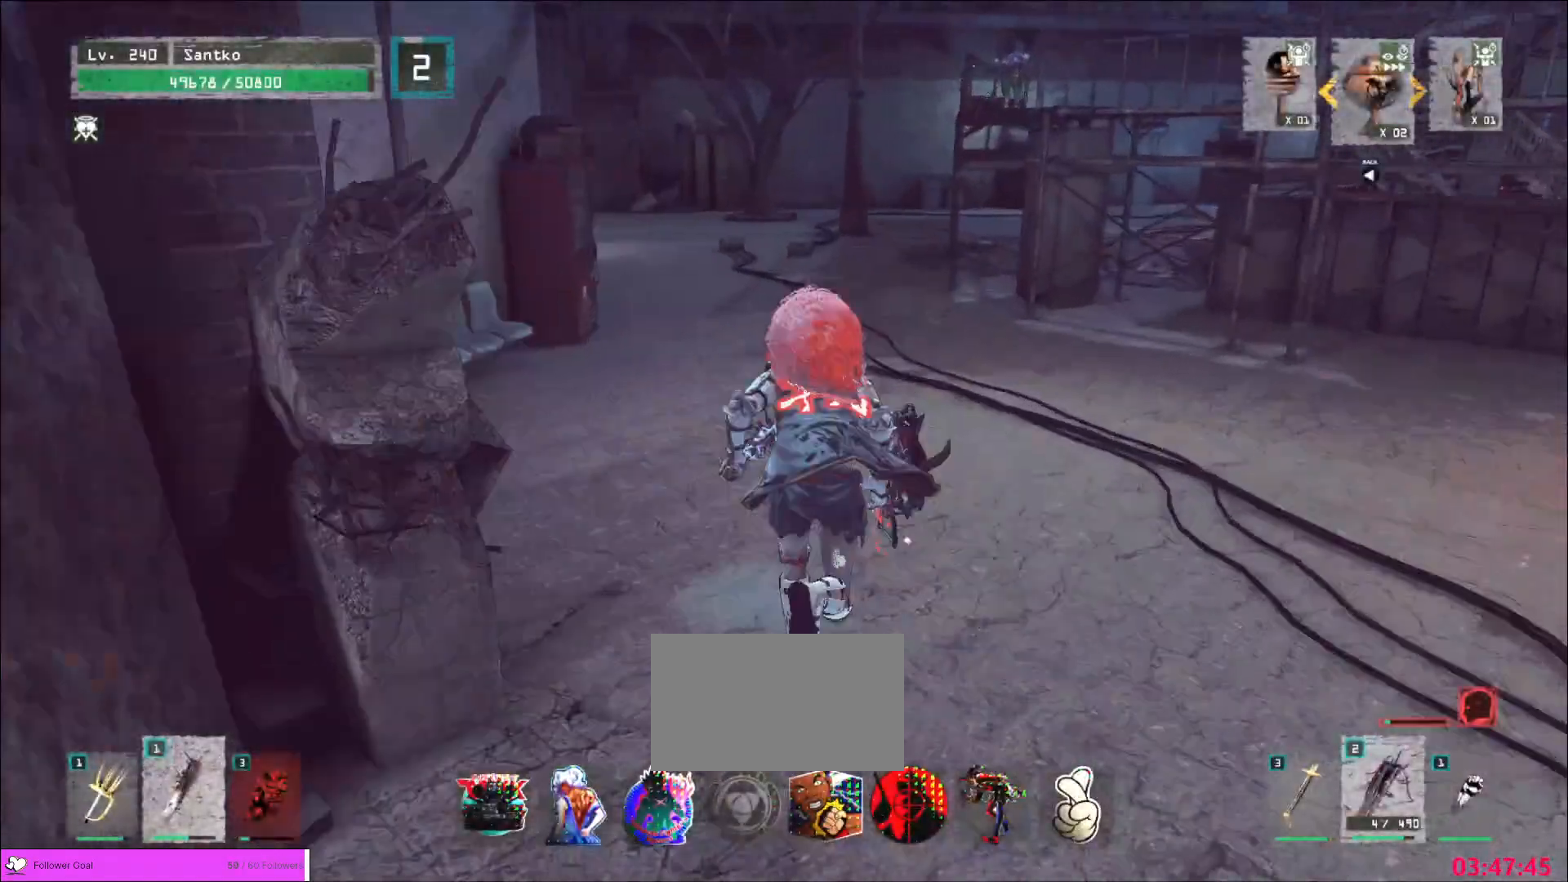
{"keys": [], "mouse": [], "events": [[480, "w", "up"]]}
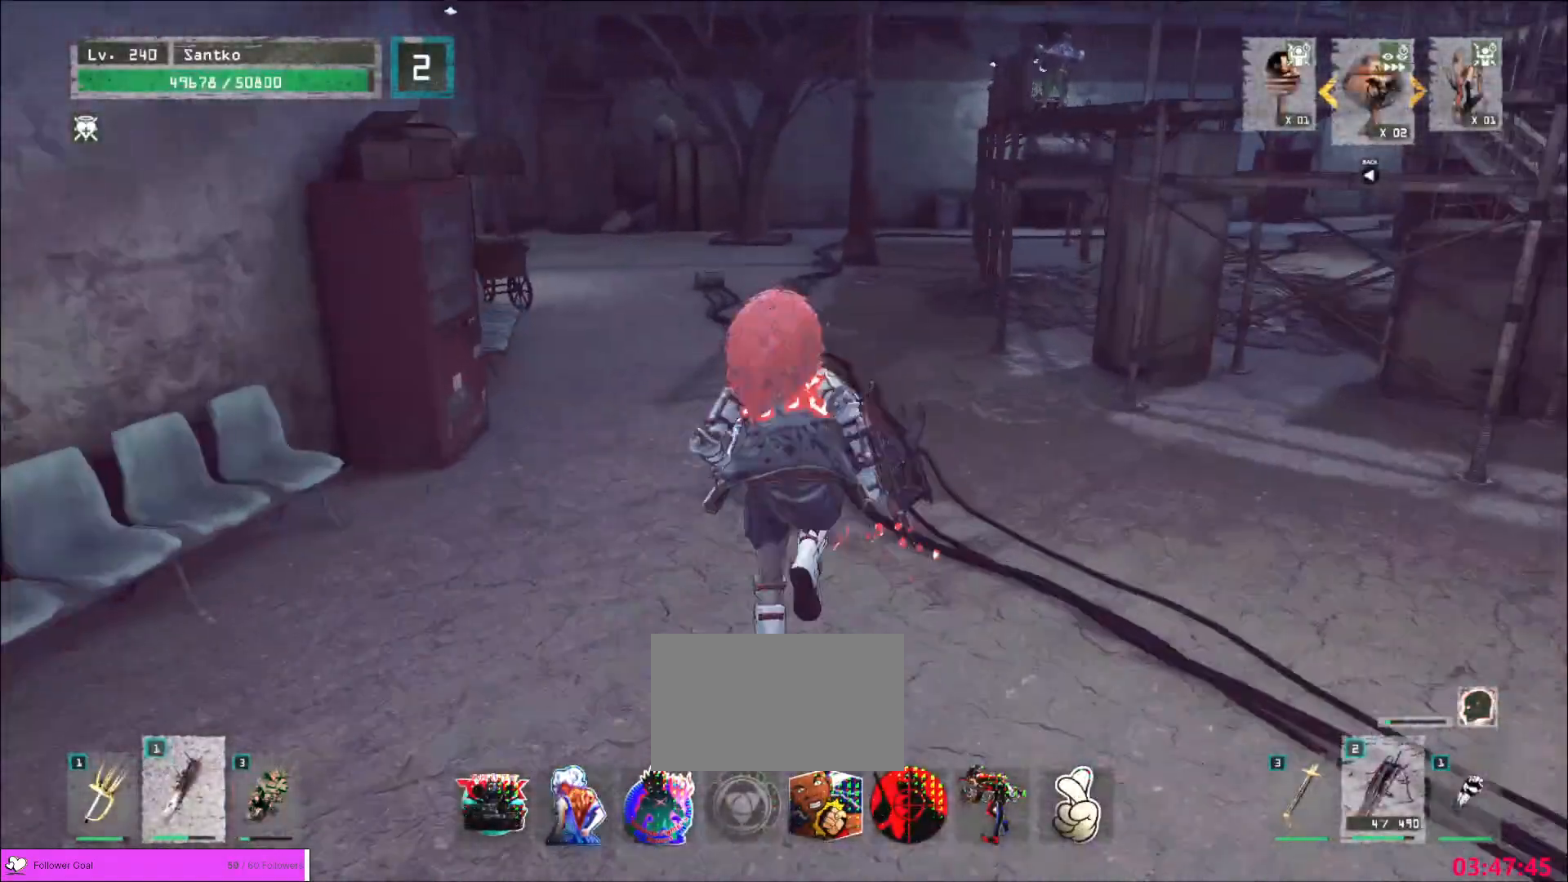
{"keys": ["a", "w"], "mouse": [], "events": [[80, "w", "down"], [160, "d", "down"], [240, "ctrl", "down"], [360, "ctrl", "up"], [360, "d", "up"], [480, "a", "down"]]}
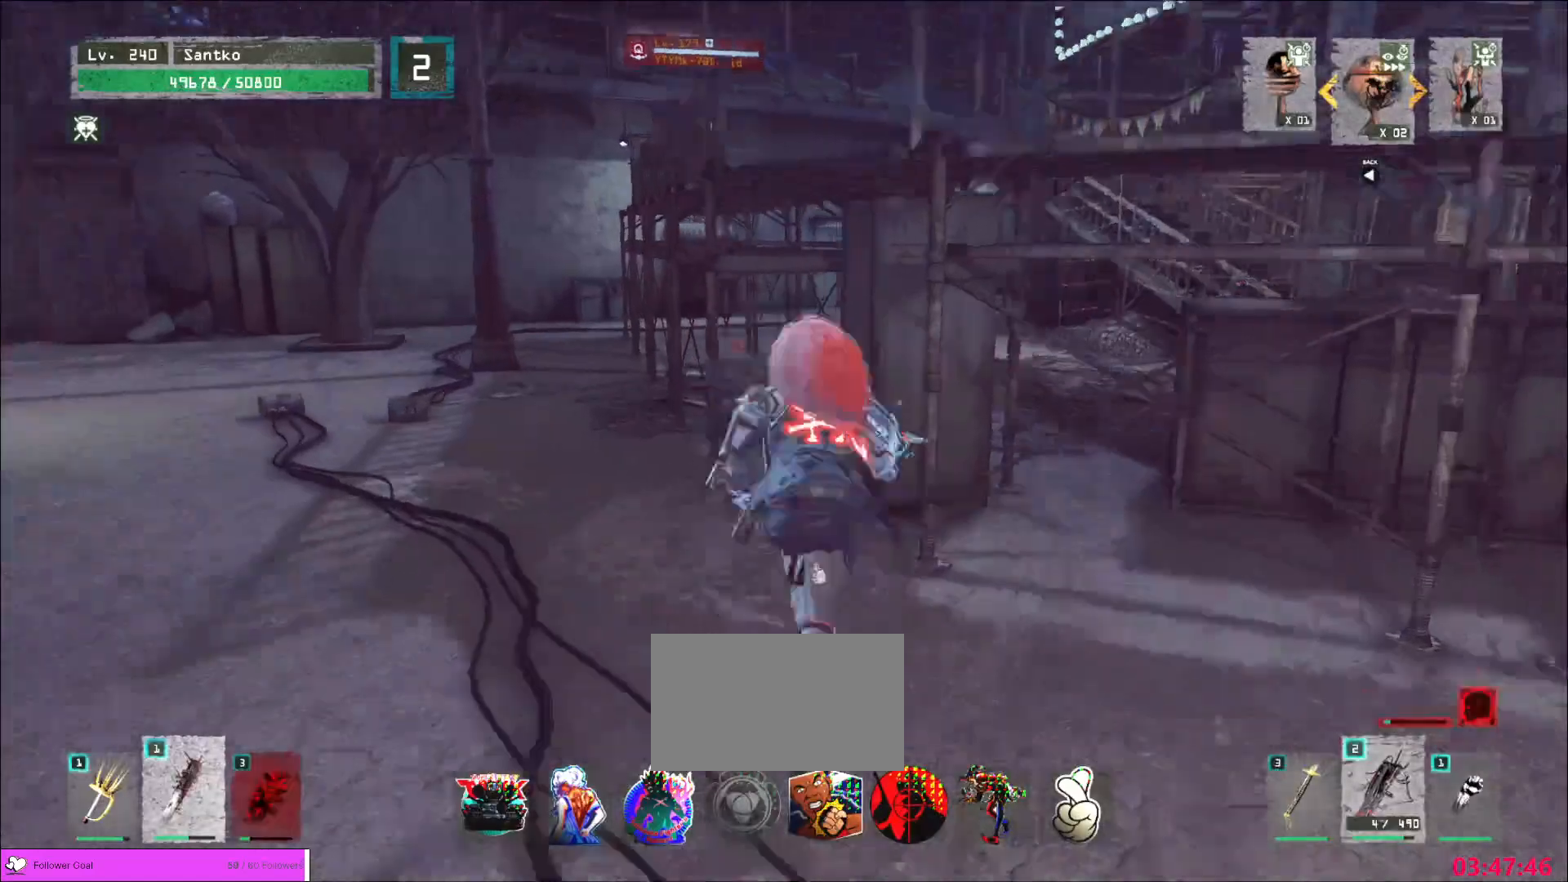
{"keys": ["w"], "mouse": [], "events": [[40, "a", "up"], [80, "space", "down"], [120, "space", "up"], [280, "d", "down"], [400, "d", "up"]]}
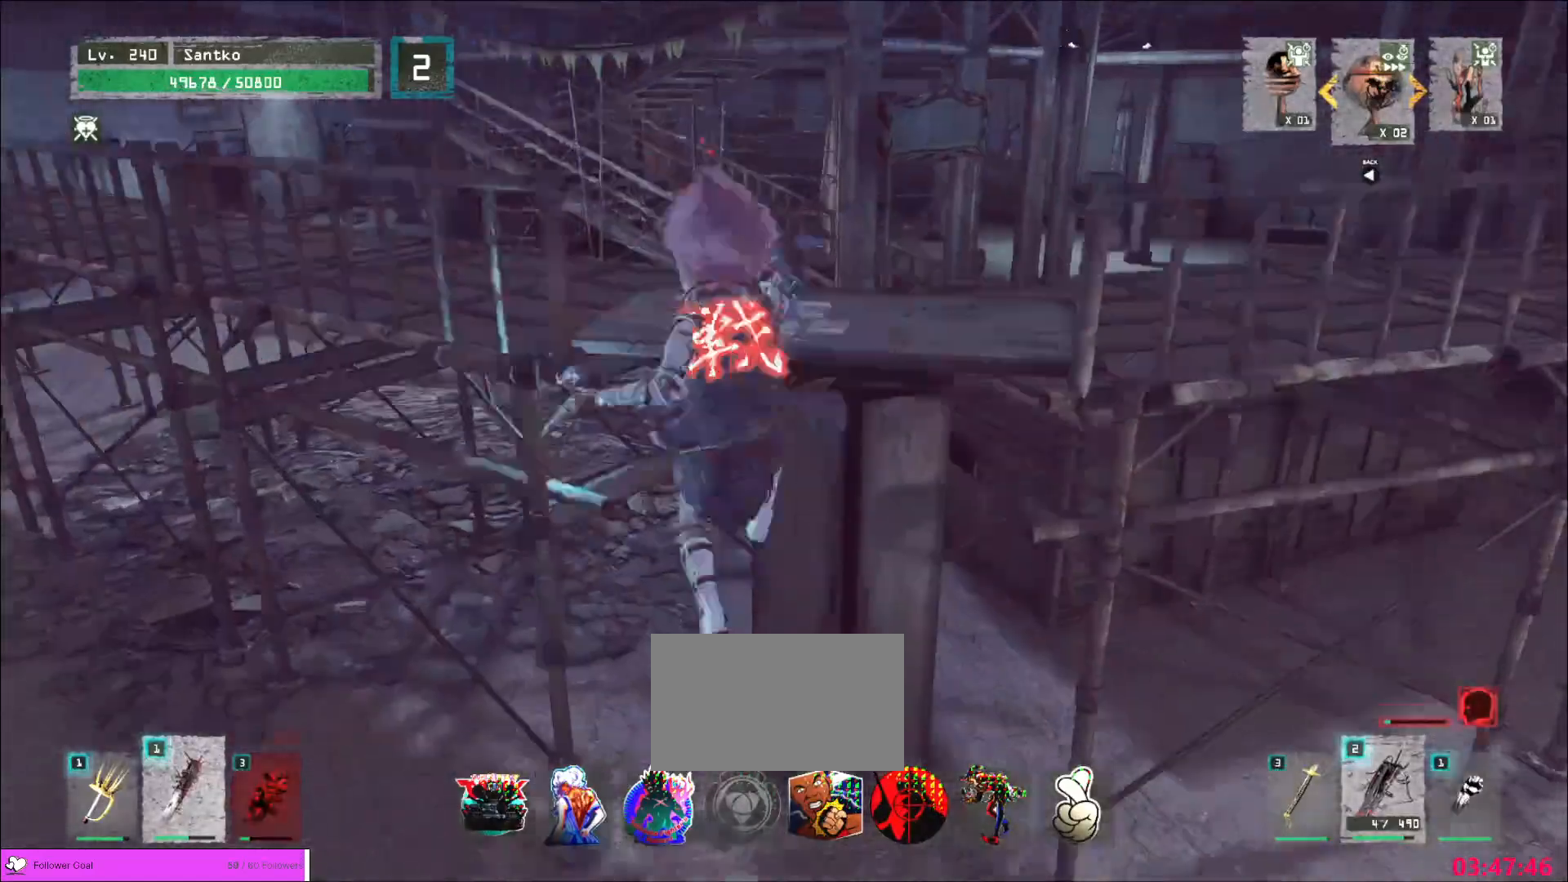
{"keys": ["w"], "mouse": [], "events": []}
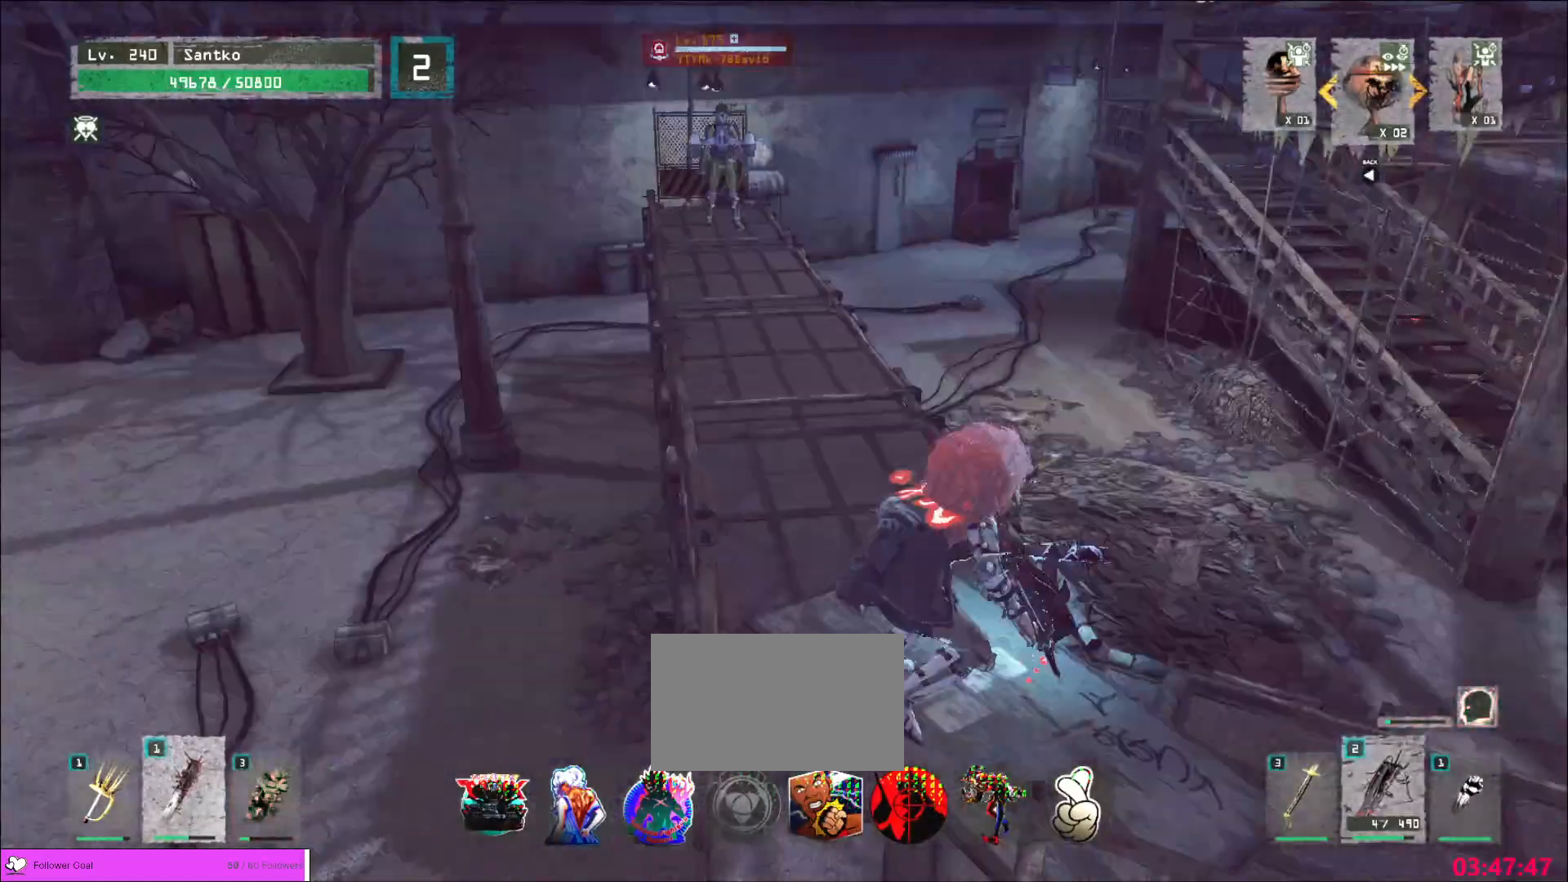
{"keys": ["w"], "mouse": [], "events": [[200, "ctrl", "down"], [320, "ctrl", "up"]]}
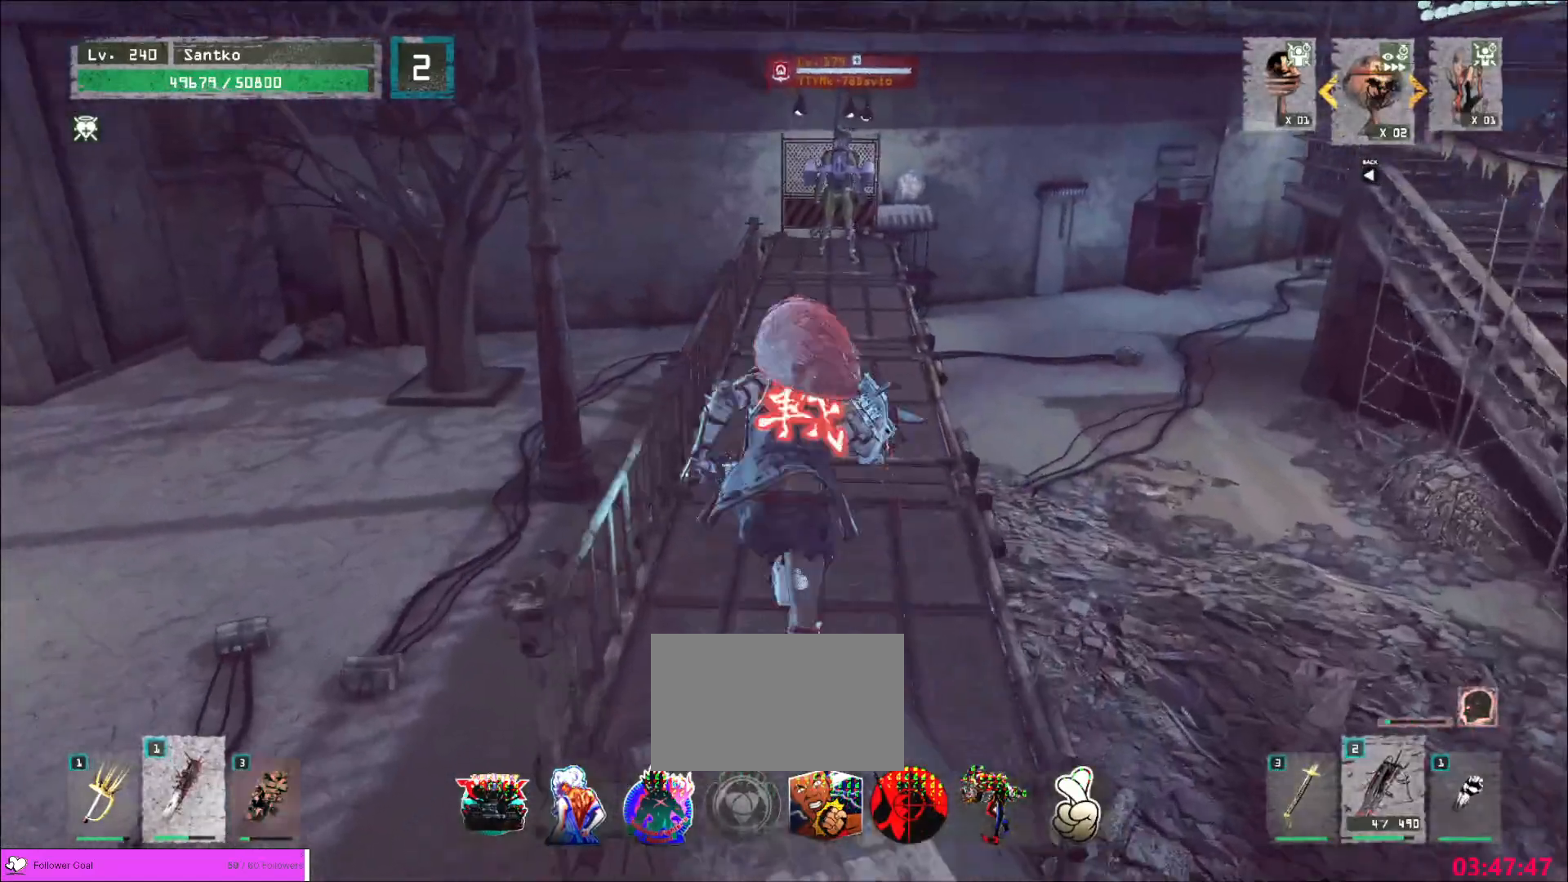
{"keys": ["w"], "mouse": [], "events": [[80, "w", "up"], [120, "ctrl", "down"], [240, "ctrl", "up"], [280, "w", "down"], [400, "q", "down"], [480, "q", "up"]]}
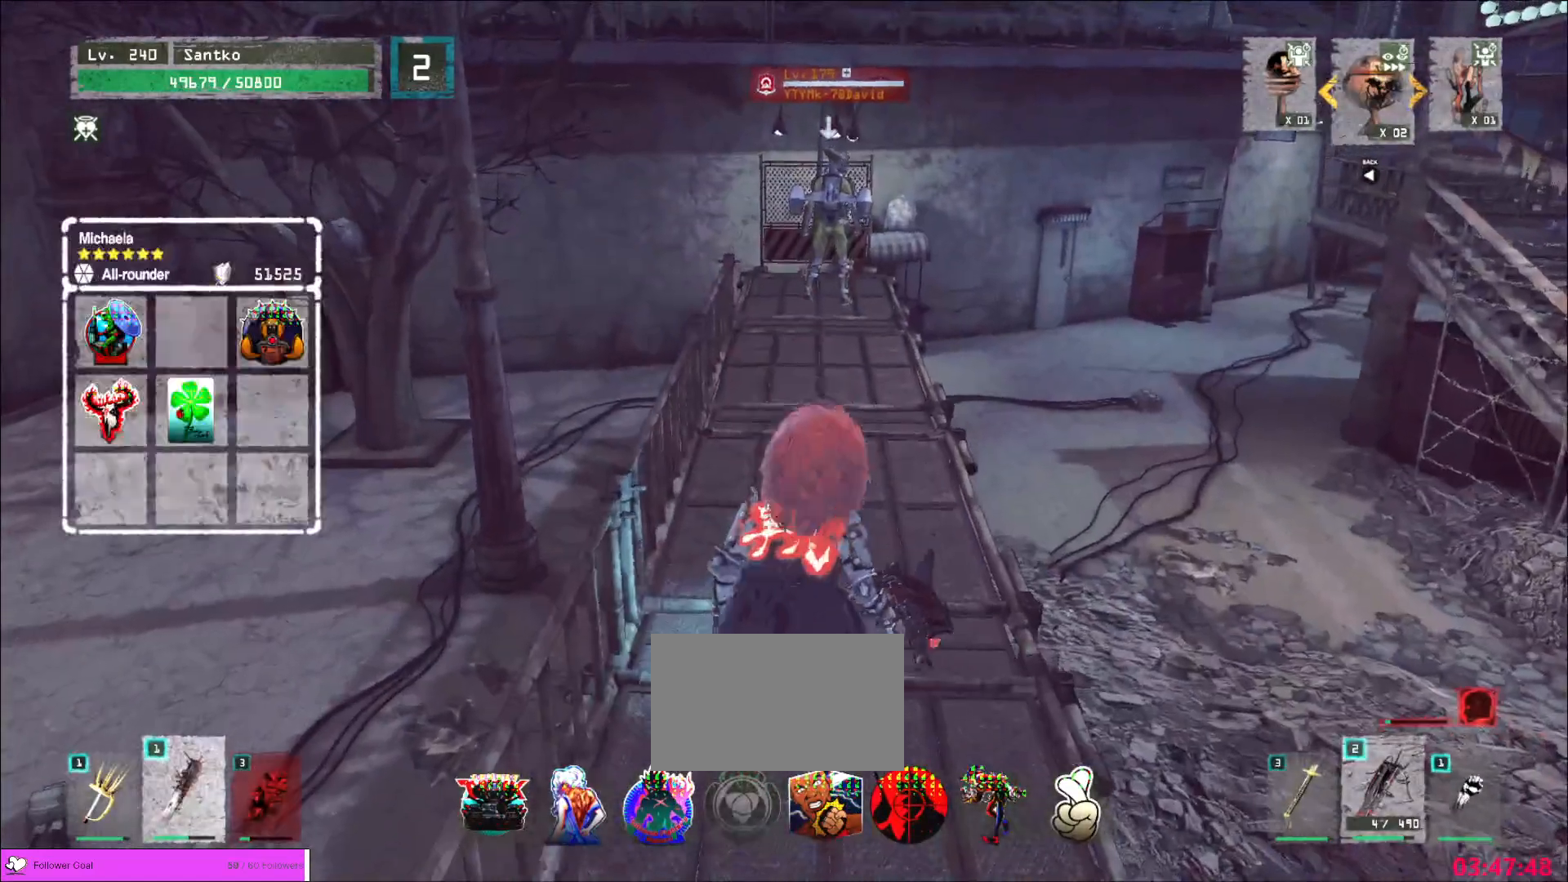
{"keys": ["w"], "mouse": [], "events": []}
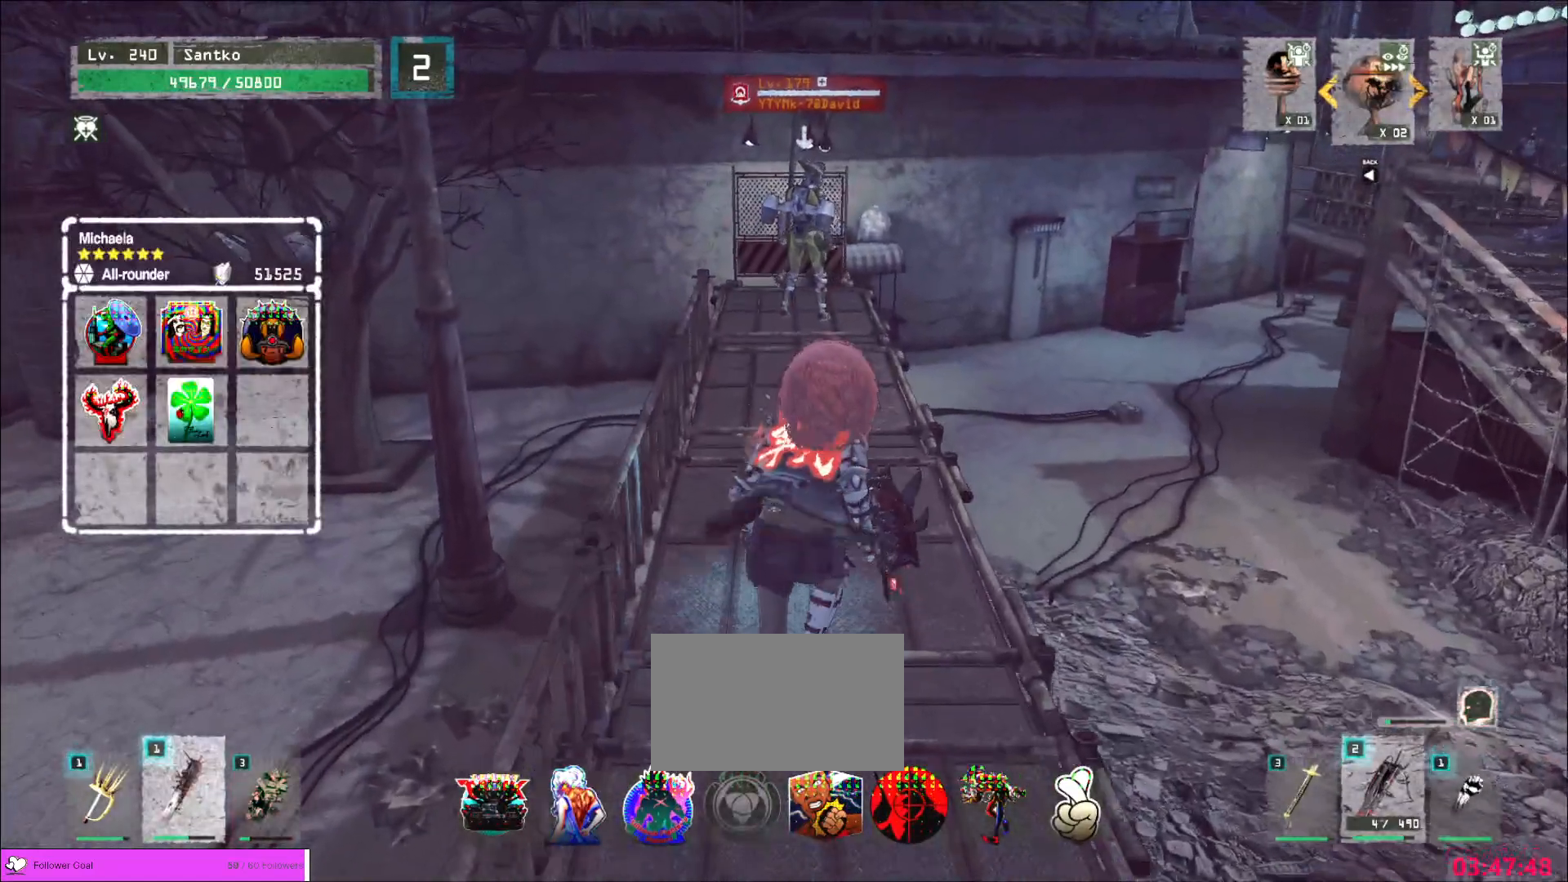
{"keys": ["w"], "mouse": [], "events": []}
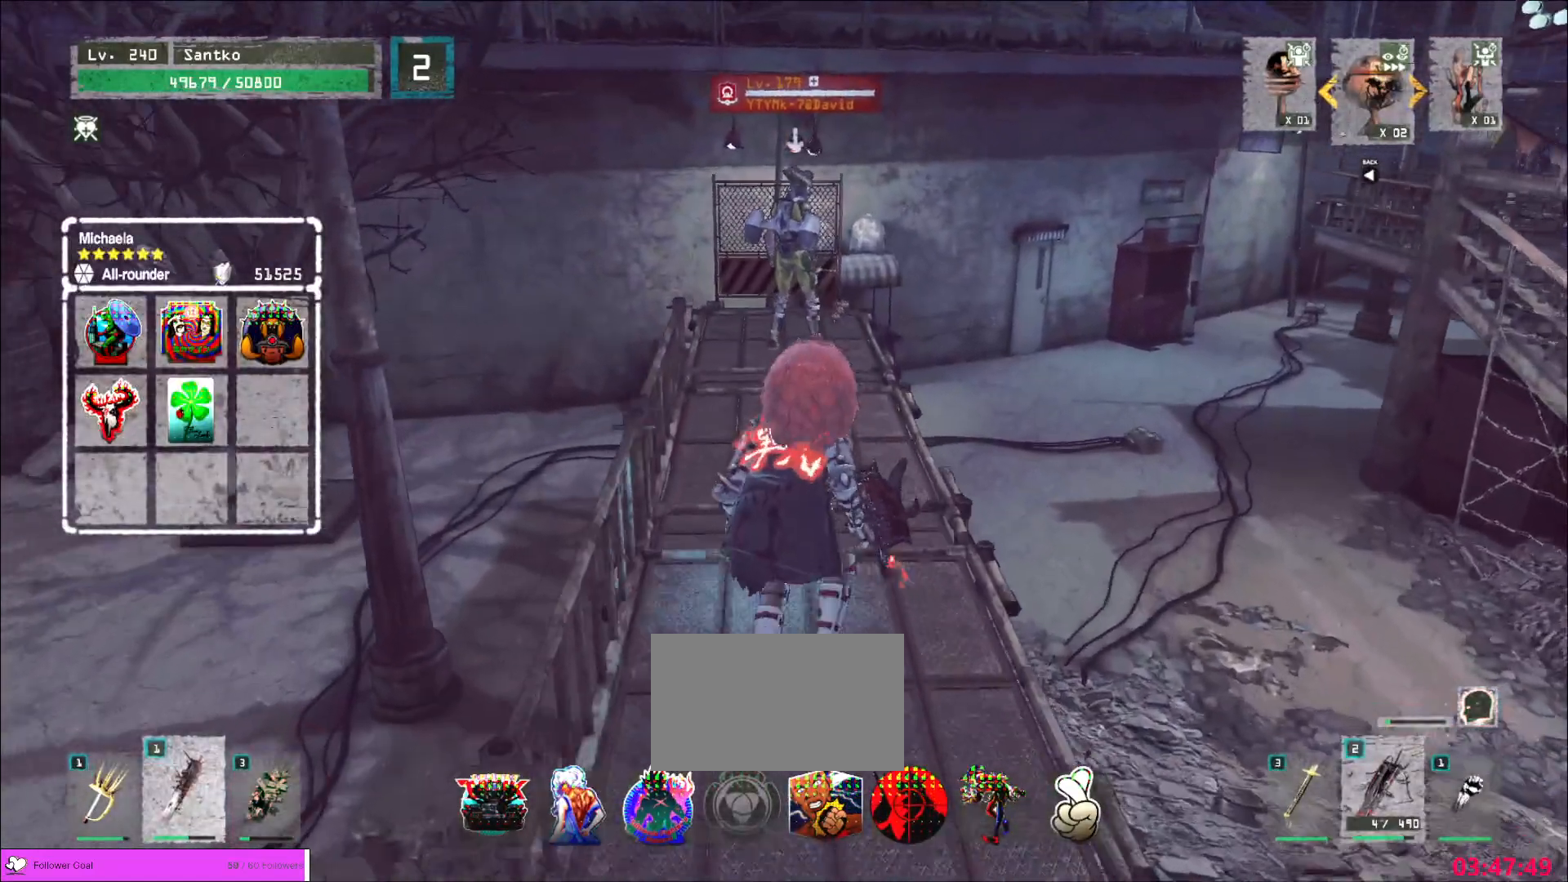
{"keys": ["w"], "mouse": [], "events": []}
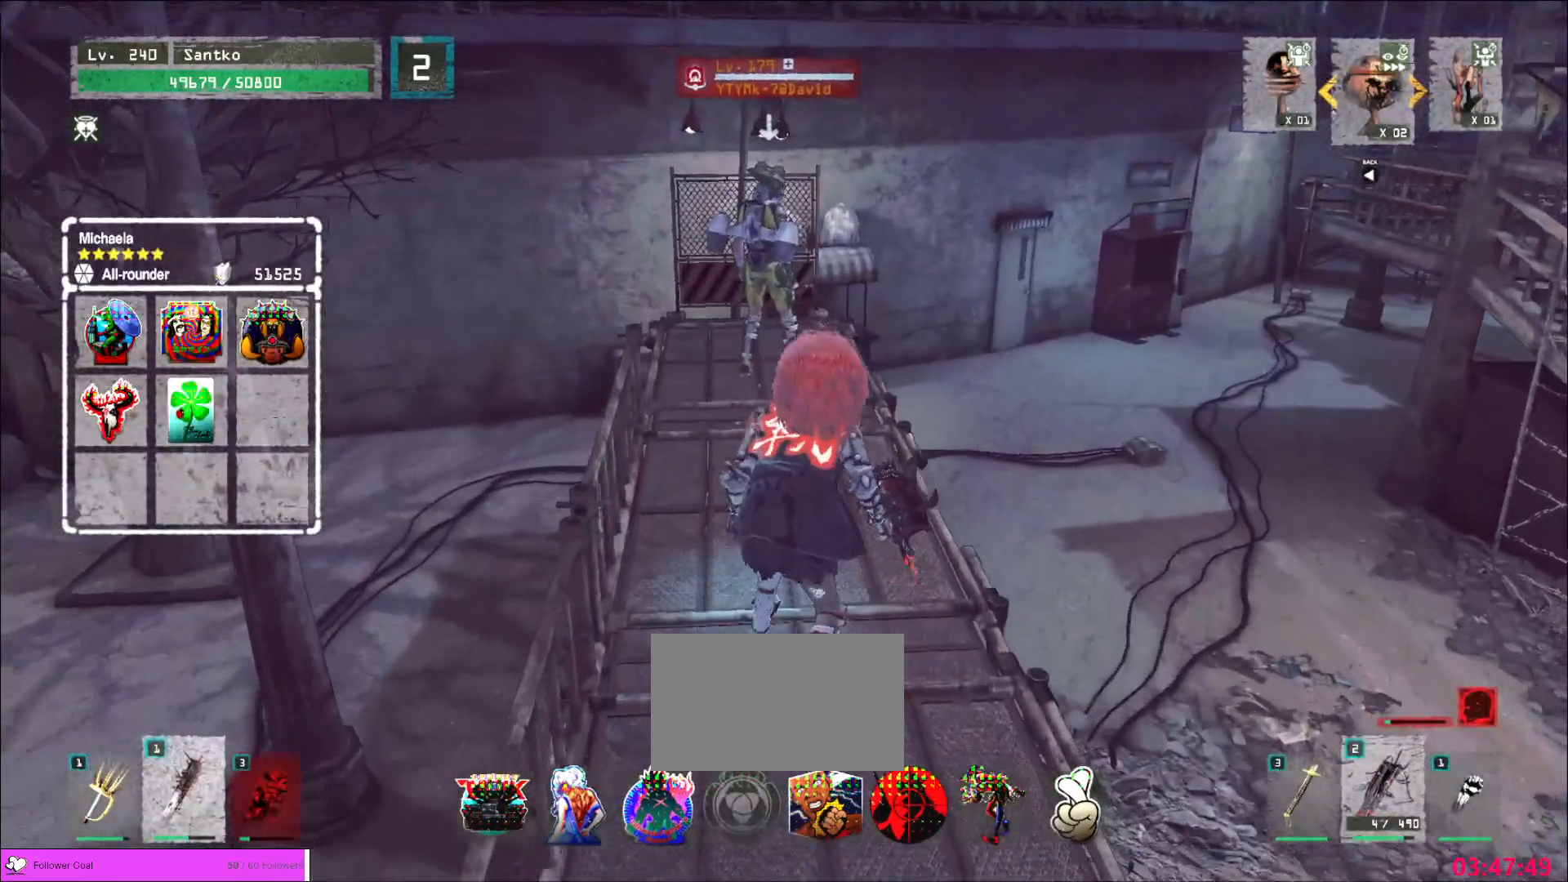
{"keys": ["w"], "mouse": [], "events": [[240, "mouse_left", "down"], [320, "mouse_left", "up"]]}
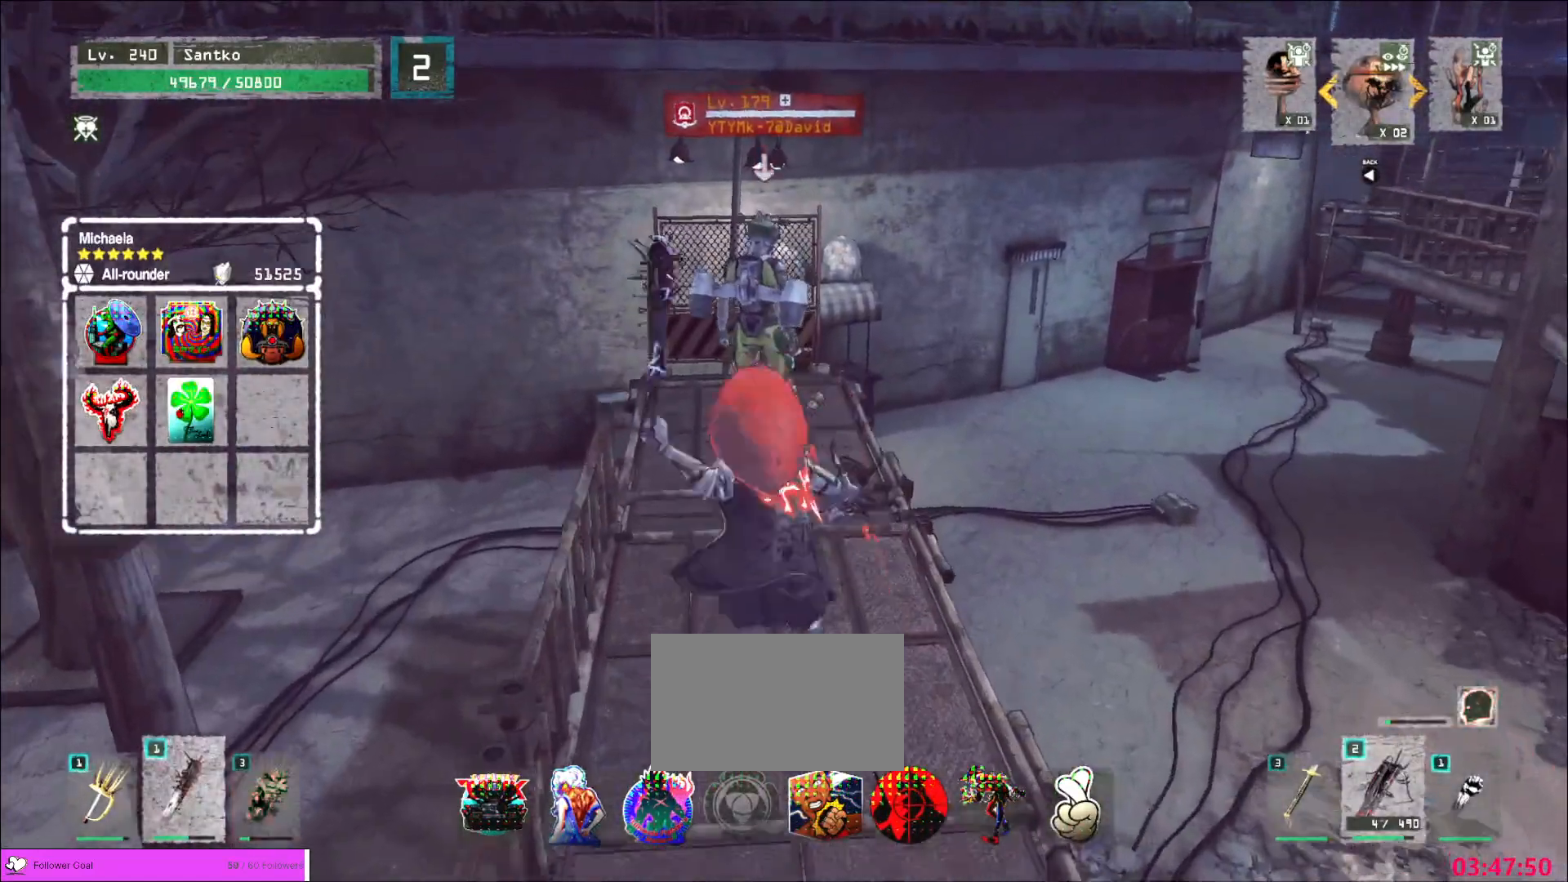
{"keys": ["w"], "mouse": [], "events": [[360, "mouse_left", "down"], [400, "mouse_left", "up"]]}
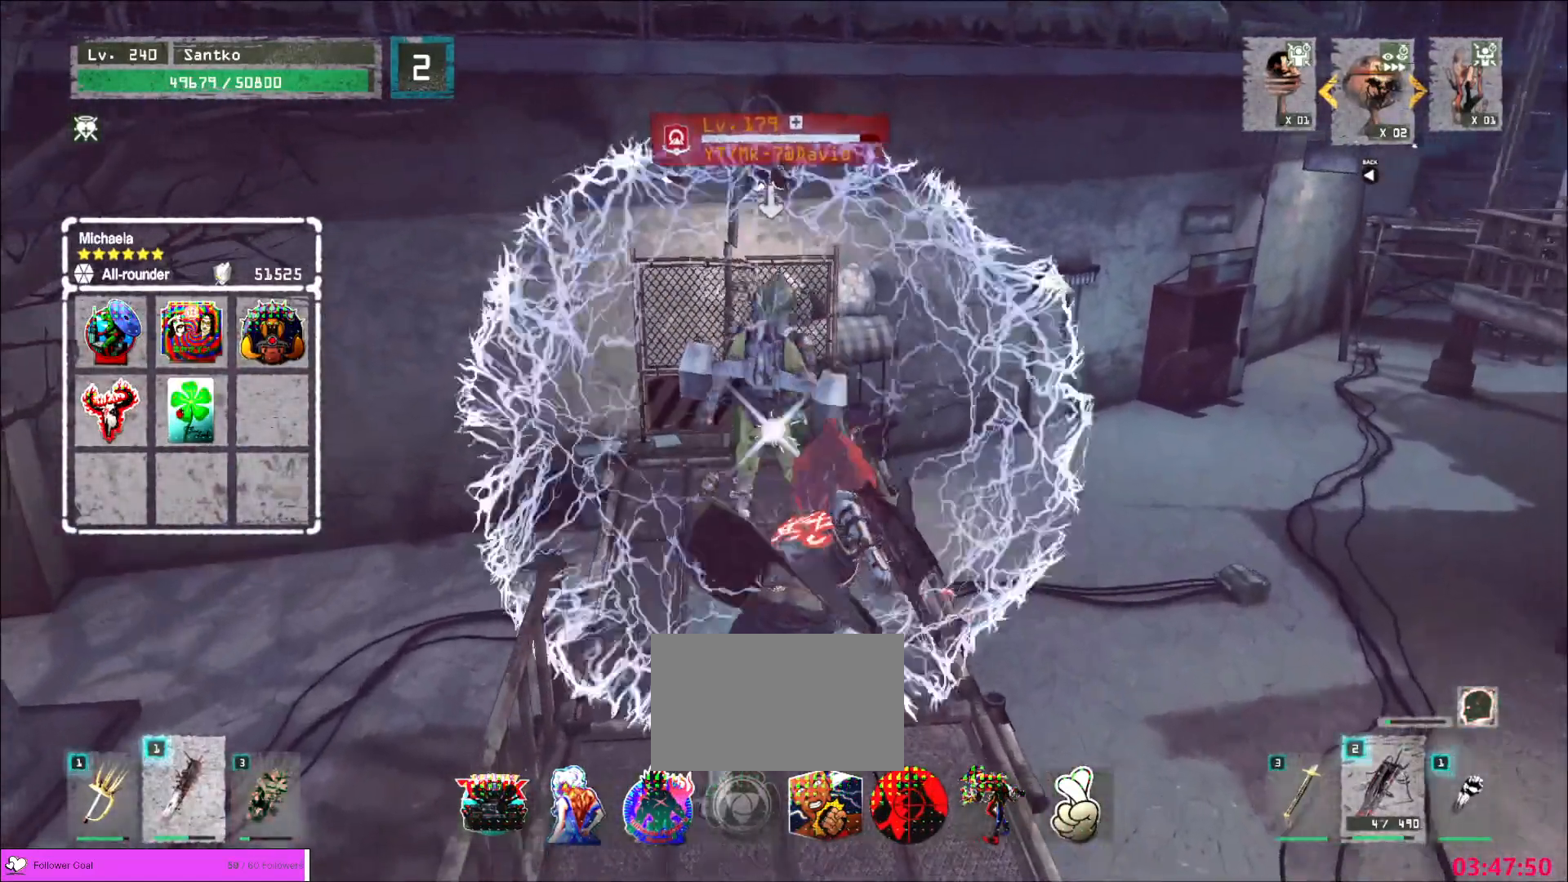
{"keys": [], "mouse": [], "events": [[320, "w", "up"]]}
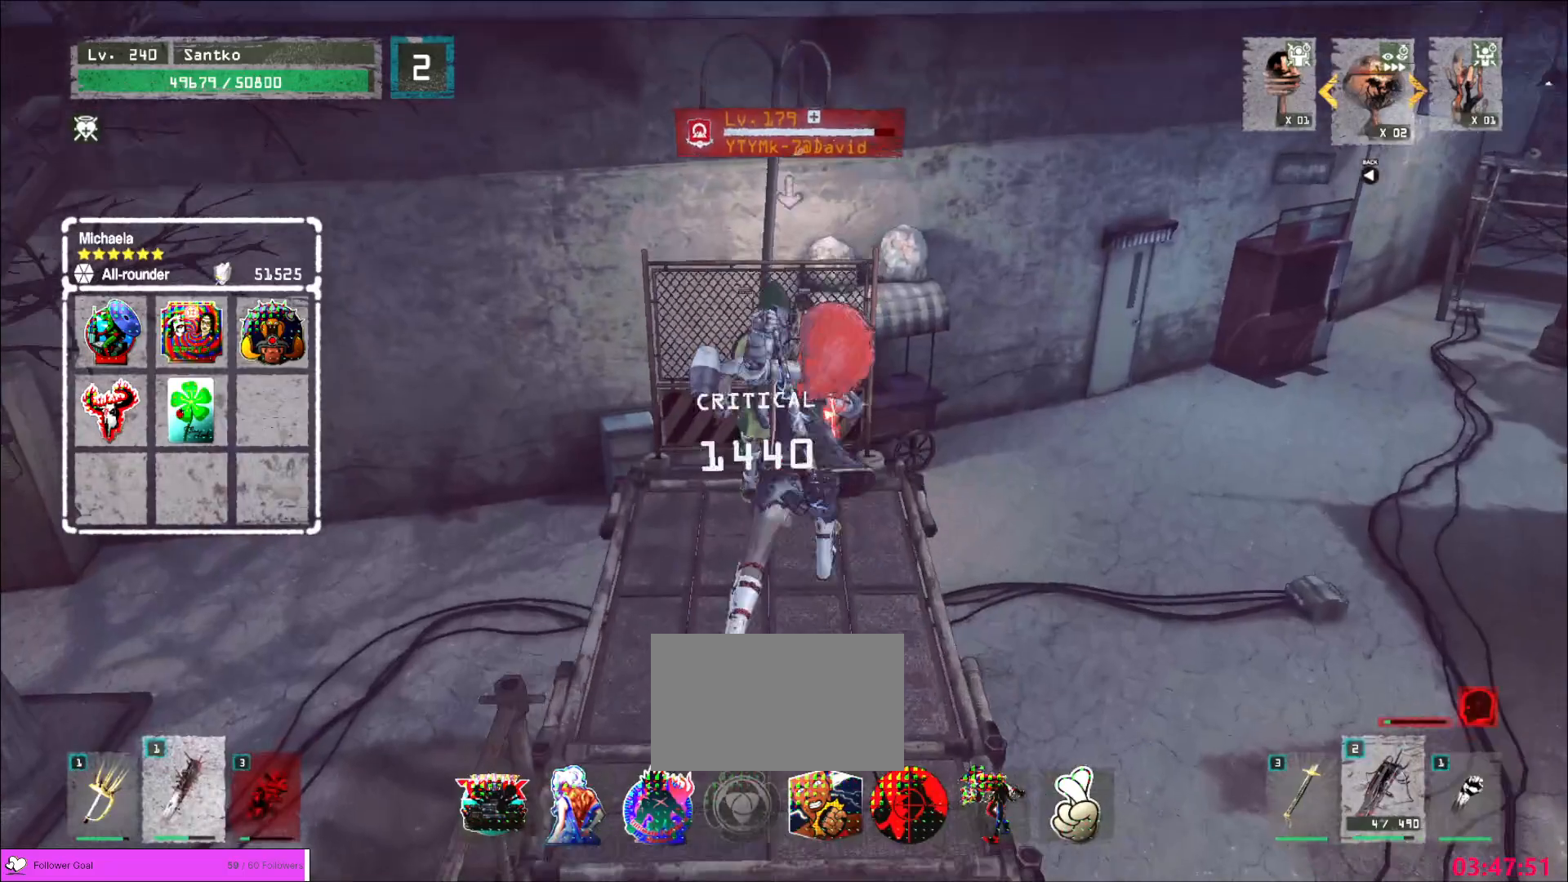
{"keys": [], "mouse": ["wheel"]}
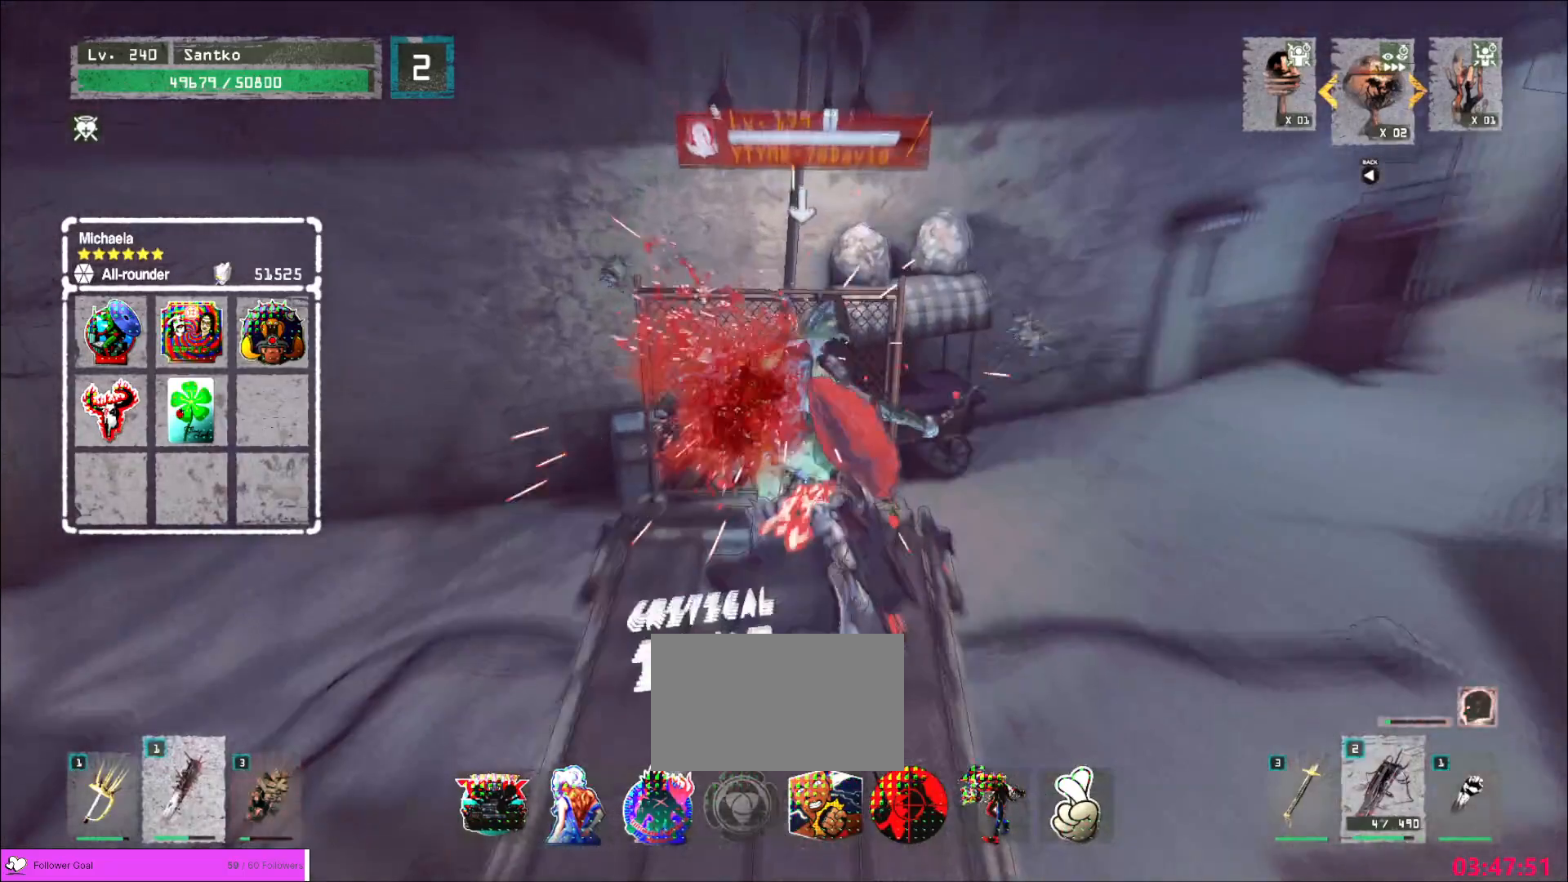
{"keys": ["s"], "mouse": [], "events": [[120, "mouse_wheel", "up"], [240, "mouse_right", "down"], [240, "s", "down"], [320, "mouse_right", "up"]]}
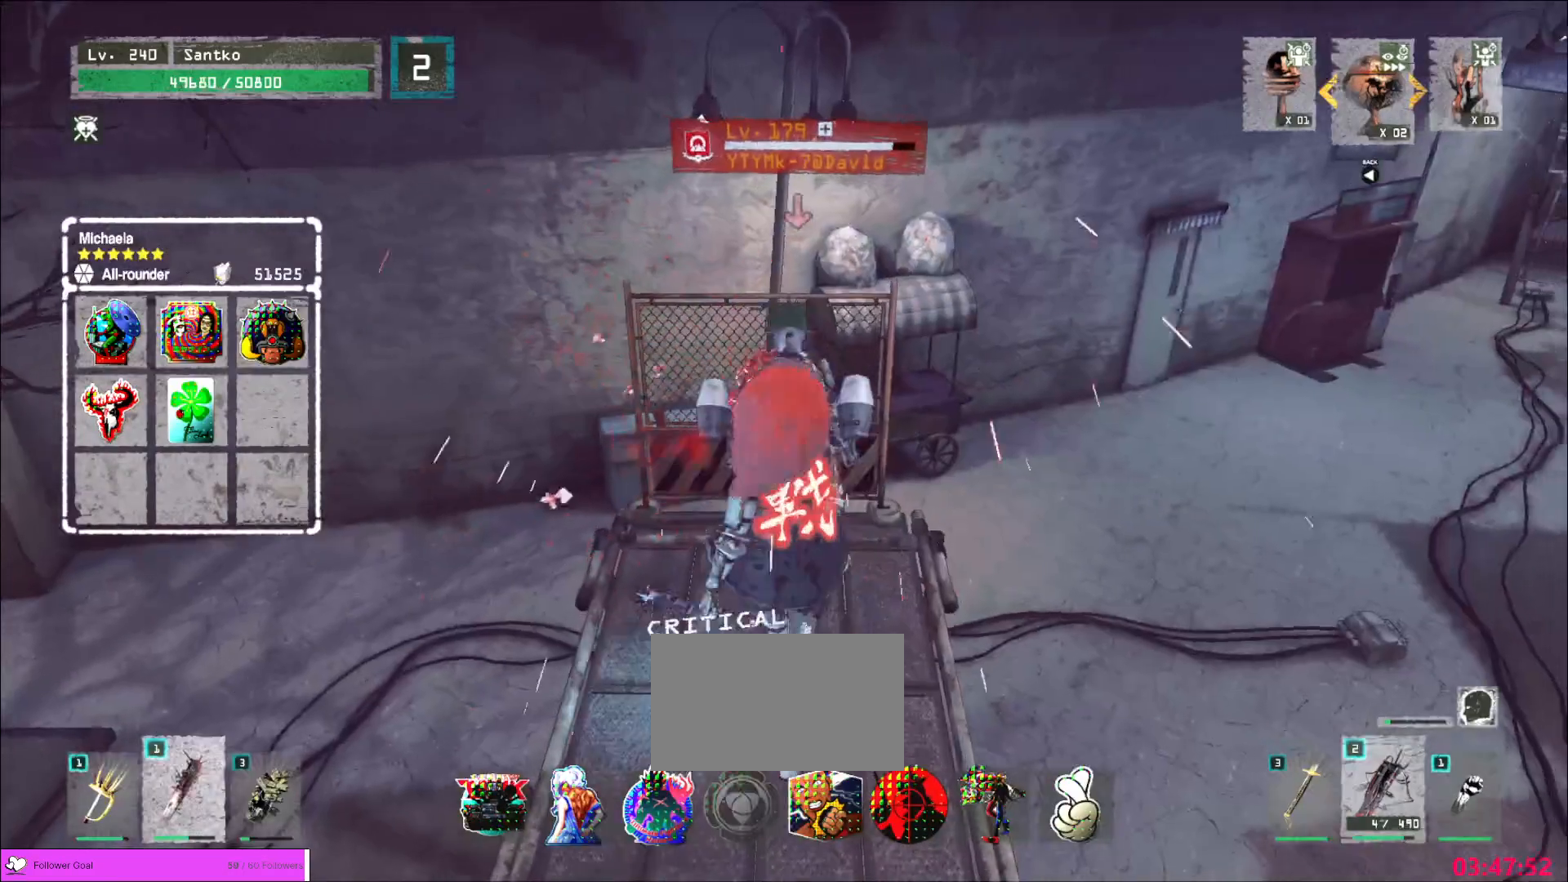
{"keys": ["s"], "mouse": [], "events": [[80, "q", "down"], [120, "q", "up"]]}
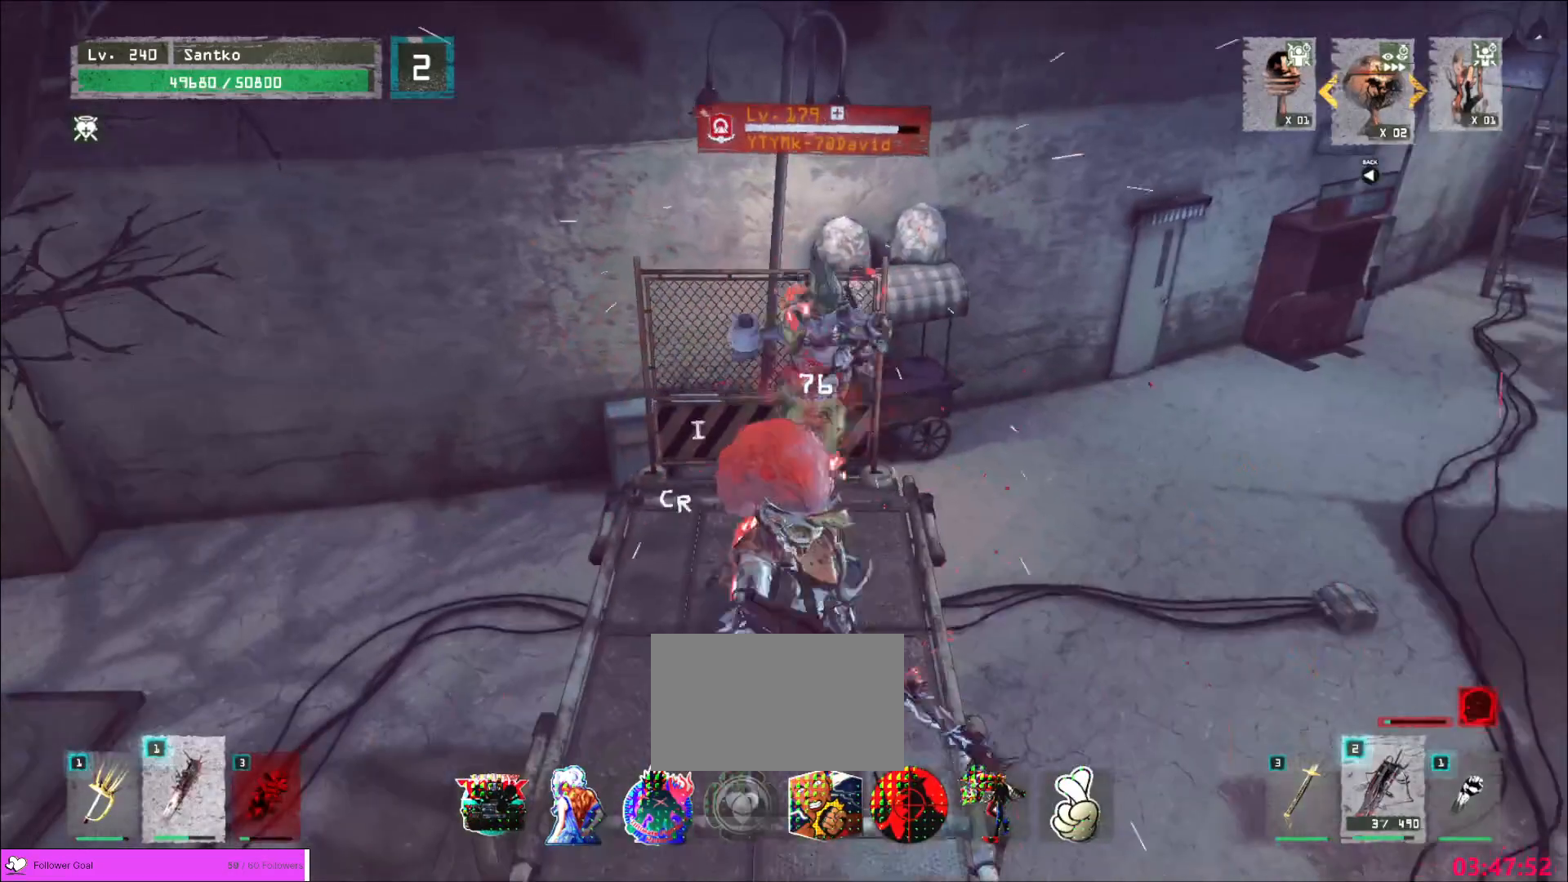
{"keys": ["s"], "mouse": [], "events": []}
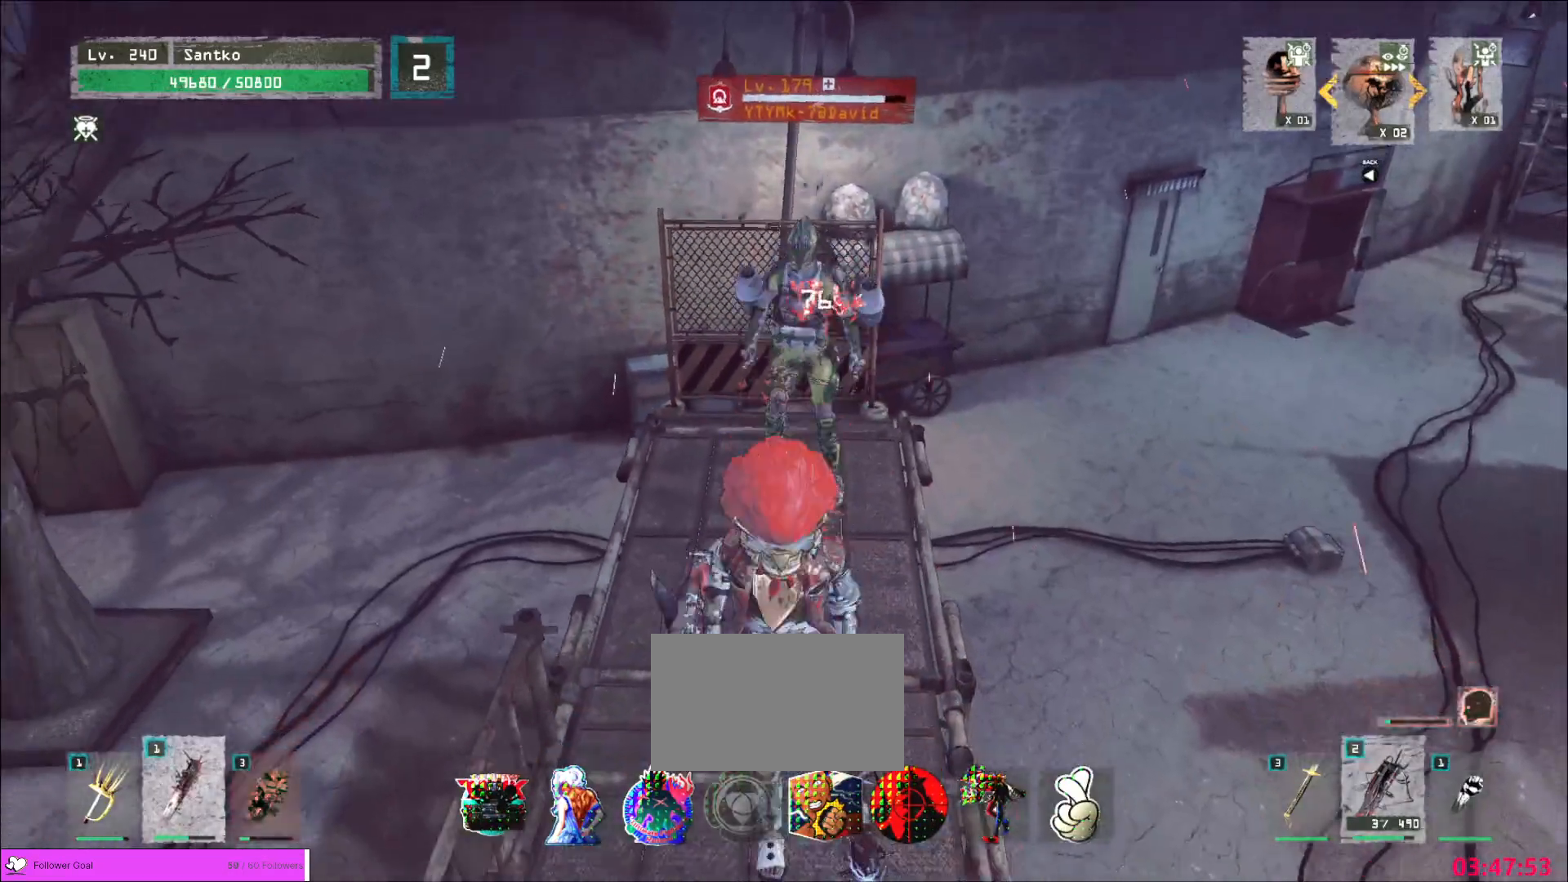
{"keys": ["s"], "mouse": [], "events": [[80, "s", "up"], [440, "s", "down"]]}
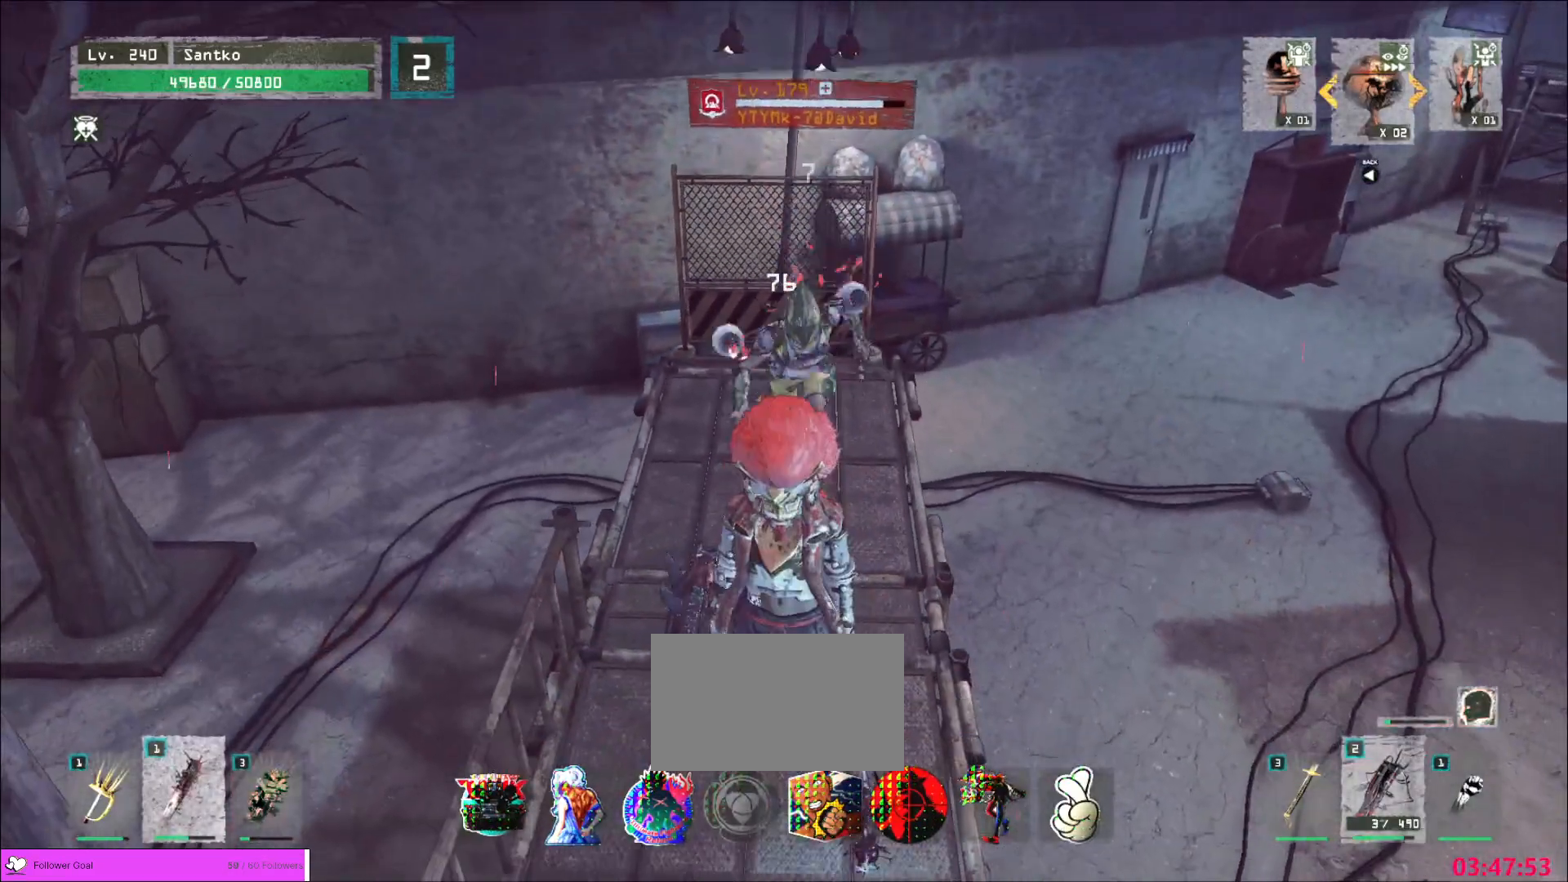
{"keys": [], "mouse": [], "events": [[520, "s", "up"]]}
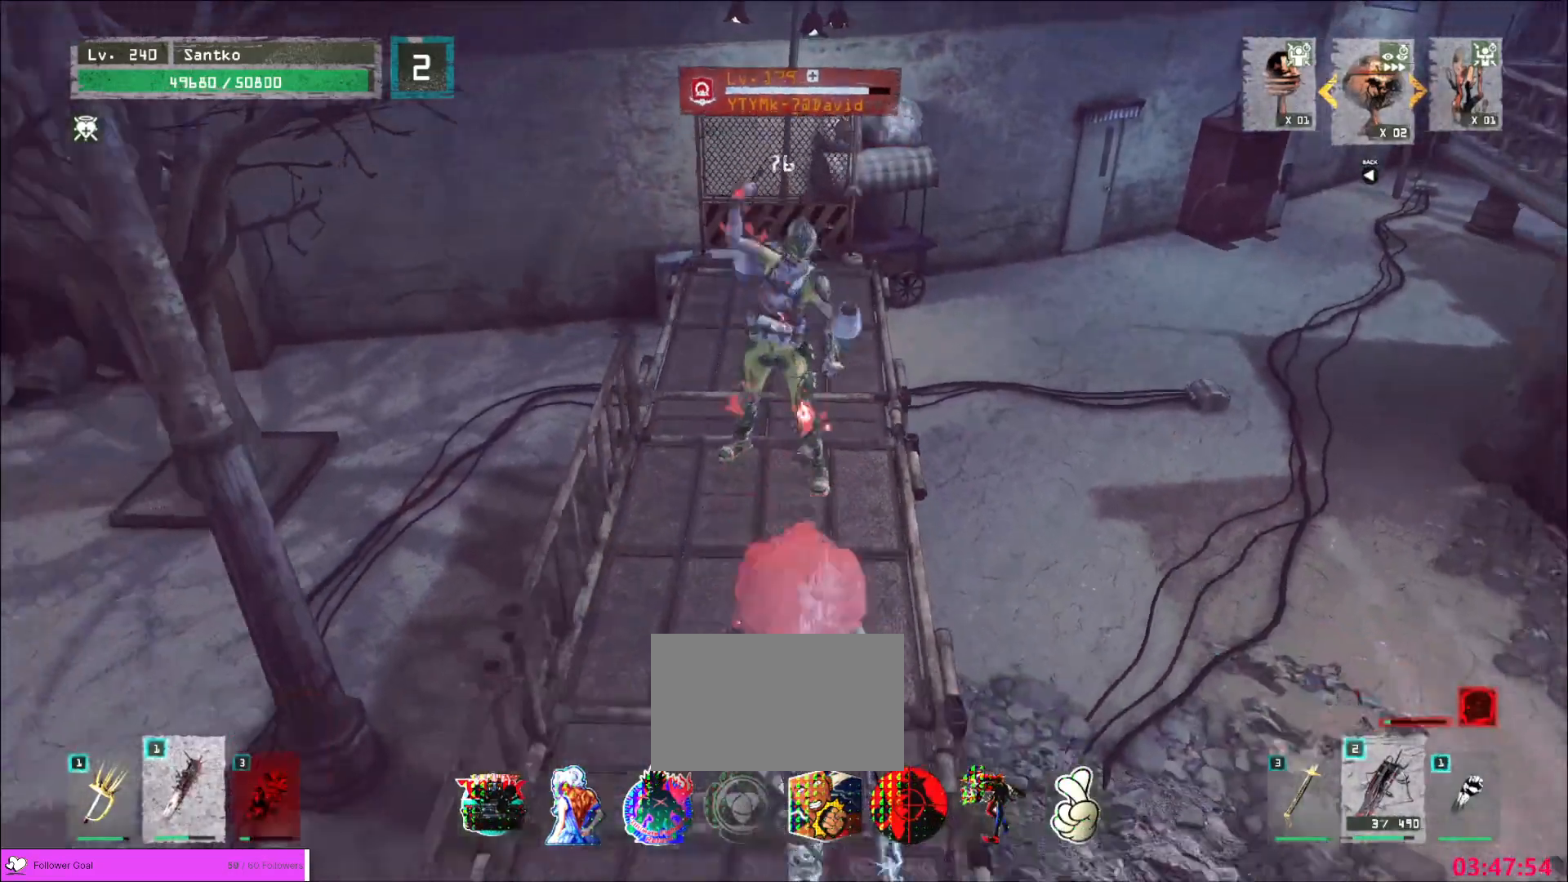
{"keys": ["s"], "mouse": [], "events": [[160, "s", "down"], [200, "q", "down"], [280, "q", "up"]]}